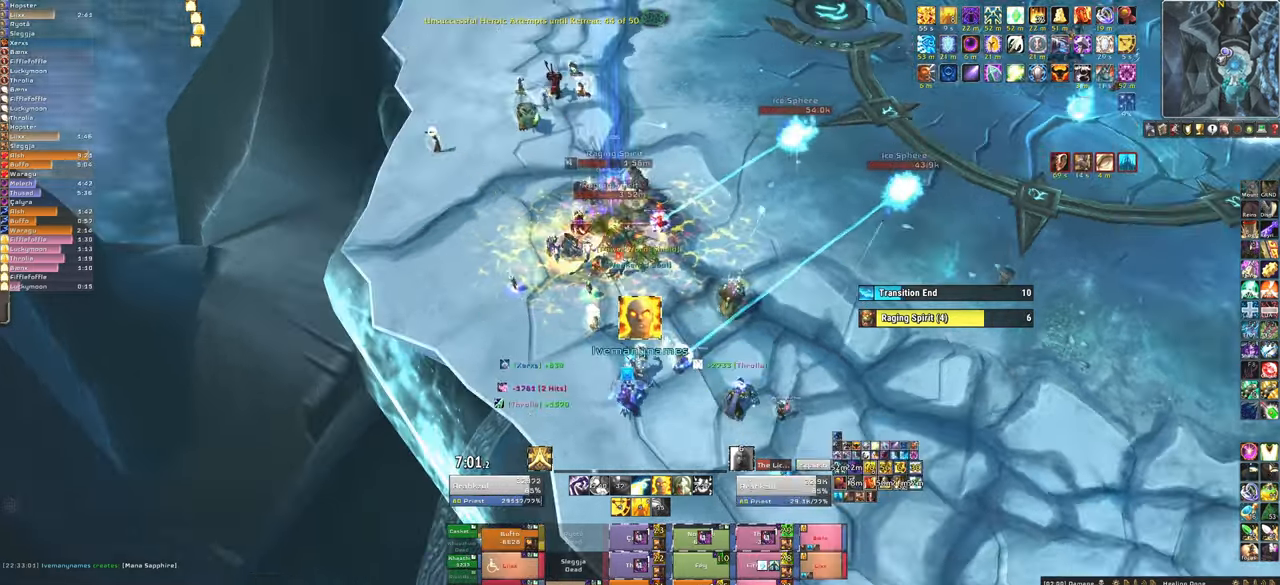
Gameplay with keyboard and mouse; each line is a JSON object with the keys and mouse buttons held at the frame after it. "events" lists presses ("down") and releases ("up") of "1", "2", "3", "4", "5", "a", "alt", "b", "c", "ctrl", "d", "e", "f", "g", "q", "r", "s", "shift", "space", "t", "tab", "tilde", "v", "w", "x", "z", "mouse_left", "mouse_wheel", "mouse_right", "mouse_mb4" and "mouse_mb5" between this image and that frame as [ms after this image, input, new state], when the widget could be followed in between. "mouse_left", "mouse_wheel", "mouse_right", "mouse_mb4", "mouse_mb5" = the "left", "wheel", "right", "mb4", "mb5" buttons of the "mouse" list. No other keys are recorded. "wheel" means that the mouse wheel is clicked or scrolled. Mouse movement is not recorded.
{"keys": [], "mouse": [], "events": [[100, "a", "up"], [133, "w", "down"], [333, "w", "up"]]}
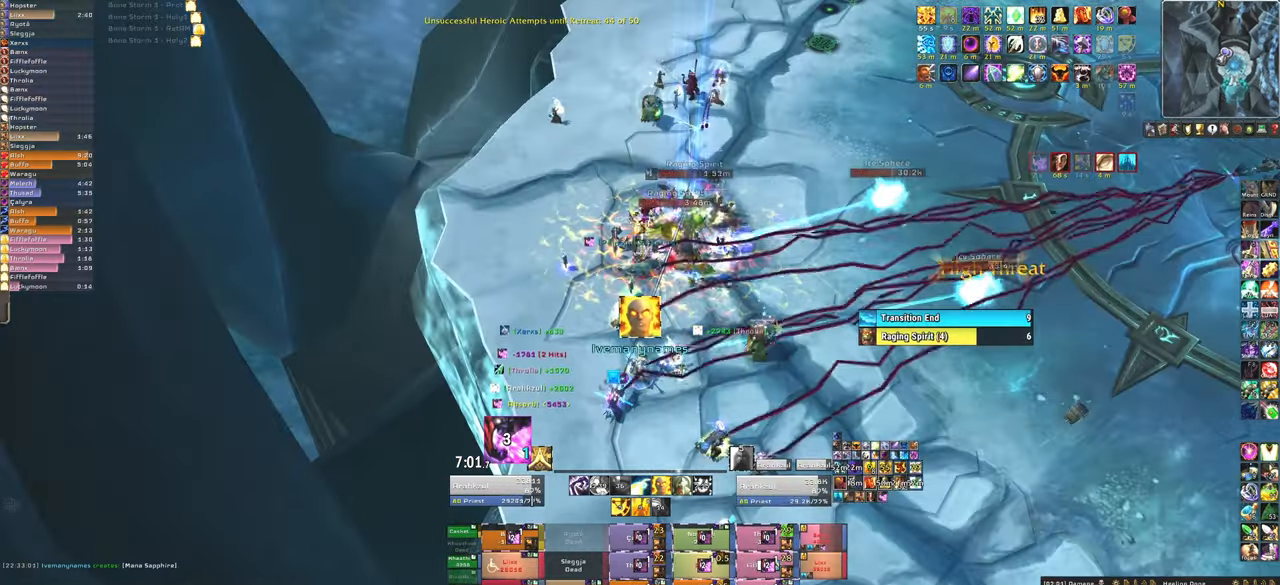
{"keys": [], "mouse": [], "events": [[201, "4", "down"], [334, "4", "up"]]}
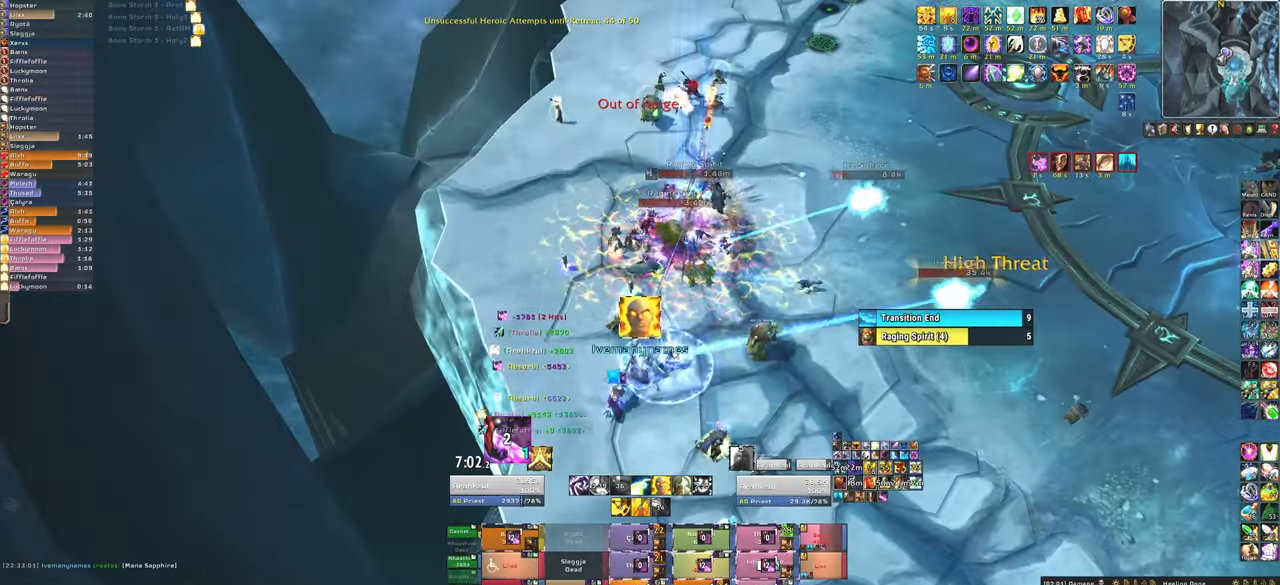
{"keys": [], "mouse": [], "events": []}
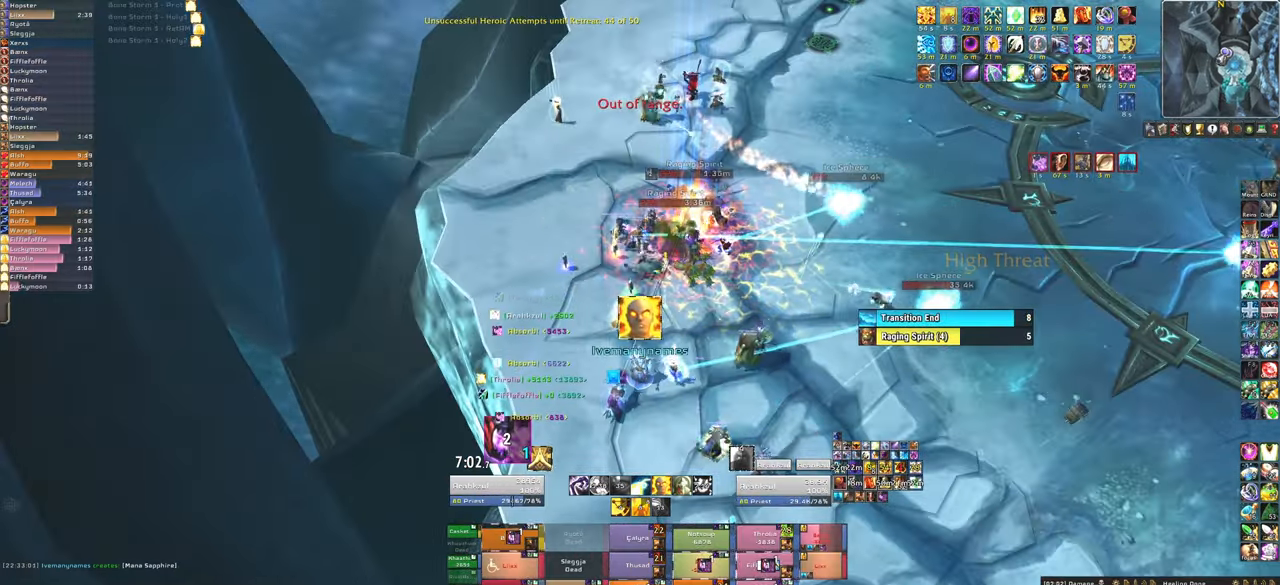
{"keys": [], "mouse": [], "events": [[134, "d", "down"], [267, "d", "up"], [334, "w", "down"], [501, "w", "up"]]}
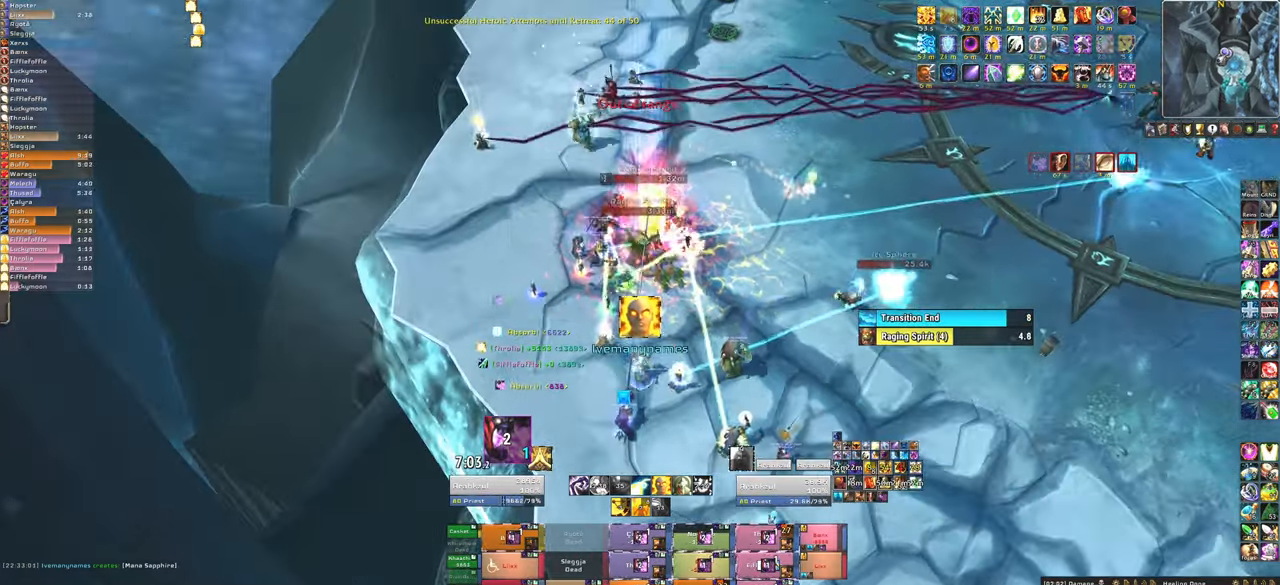
{"keys": ["s"], "mouse": [], "events": [[167, "4", "down"], [300, "4", "up"], [434, "s", "down"]]}
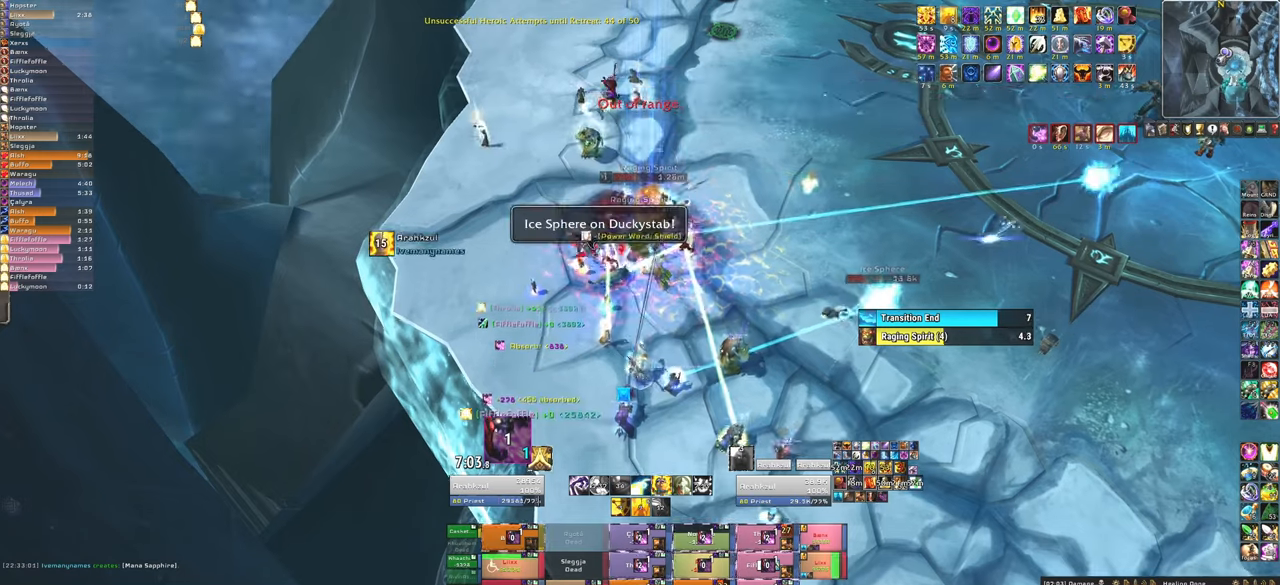
{"keys": ["f"], "mouse": ["left"], "events": [[134, "s", "up"], [501, "f", "down"], [501, "mouse_left", "down"]]}
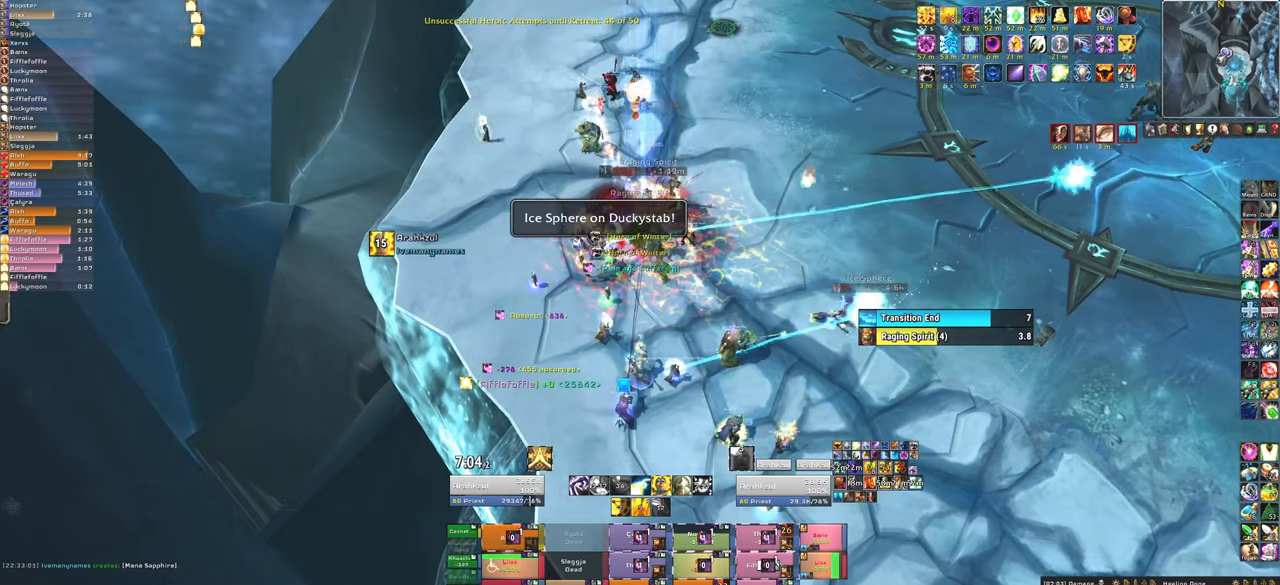
{"keys": [], "mouse": [], "events": [[100, "mouse_left", "up"], [133, "f", "up"], [233, "f", "down"], [333, "f", "up"]]}
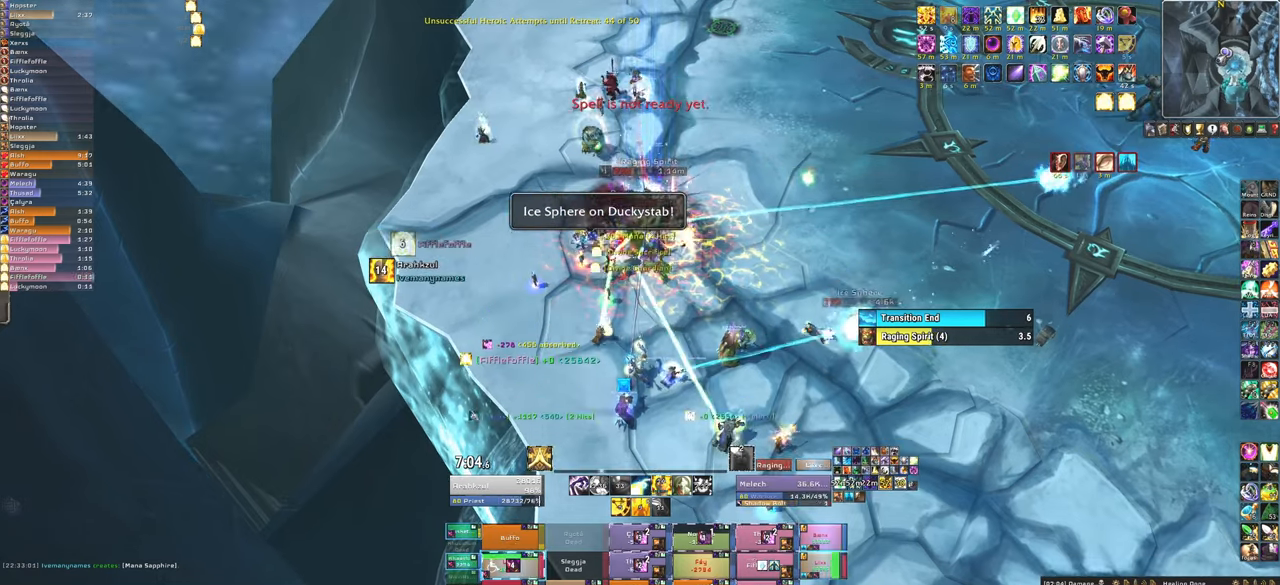
{"keys": ["f"], "mouse": ["left"], "events": [[234, "f", "down"], [334, "f", "up"], [434, "f", "down"], [467, "mouse_left", "down"]]}
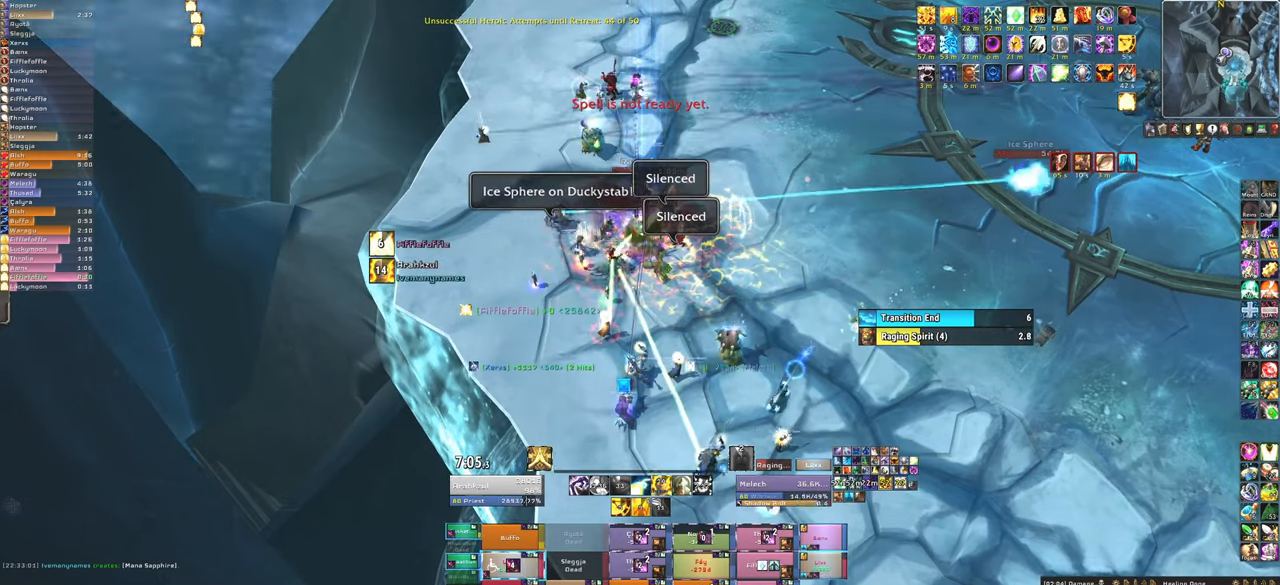
{"keys": [], "mouse": [], "events": [[67, "f", "up"], [67, "mouse_left", "up"], [200, "d", "down"], [367, "d", "up"]]}
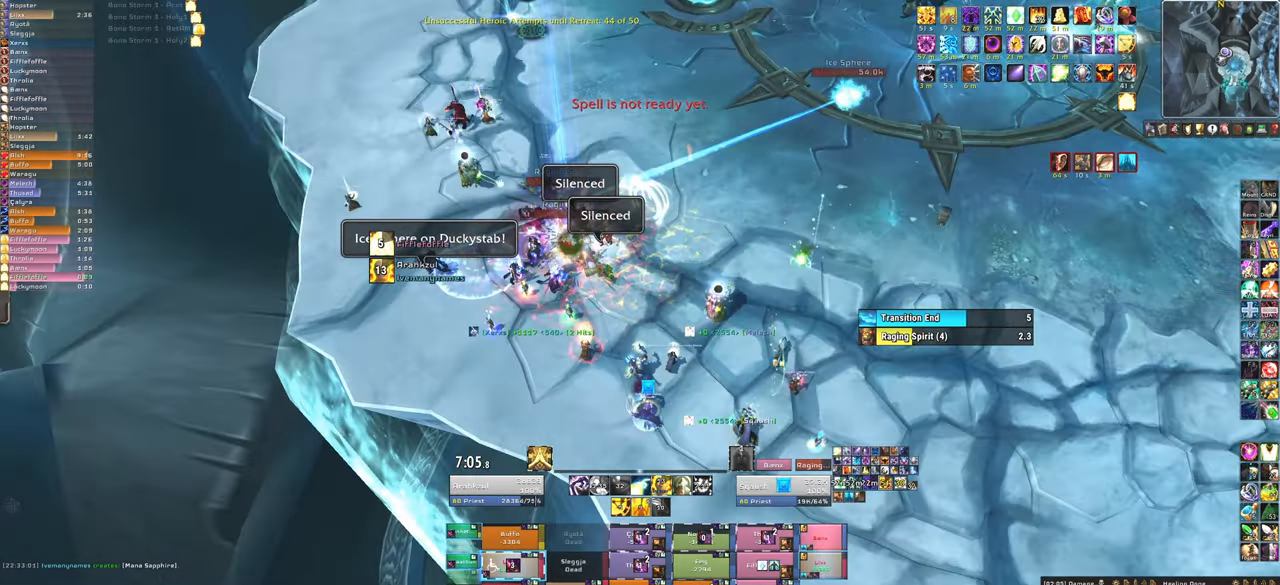
{"keys": [], "mouse": [], "events": [[100, "mouse_left", "down"], [134, "t", "down"], [234, "mouse_left", "up"], [234, "t", "up"], [267, "mouse_left", "down"], [334, "t", "down"], [367, "mouse_left", "up"], [467, "t", "up"]]}
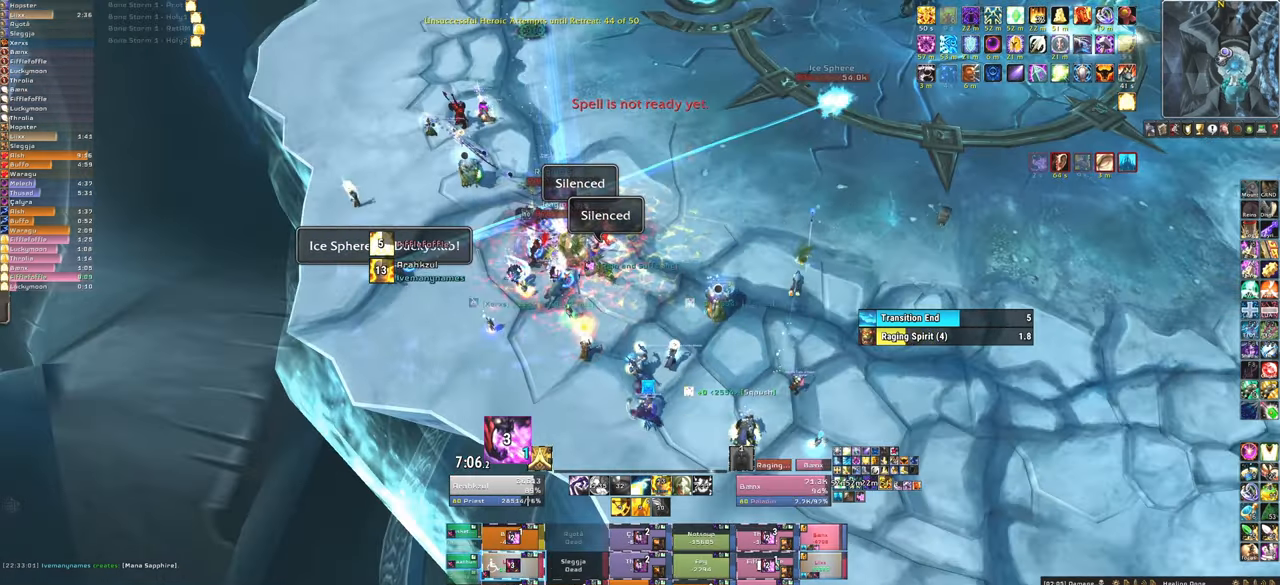
{"keys": ["t"], "mouse": ["left"], "events": [[434, "mouse_left", "down"], [434, "t", "down"]]}
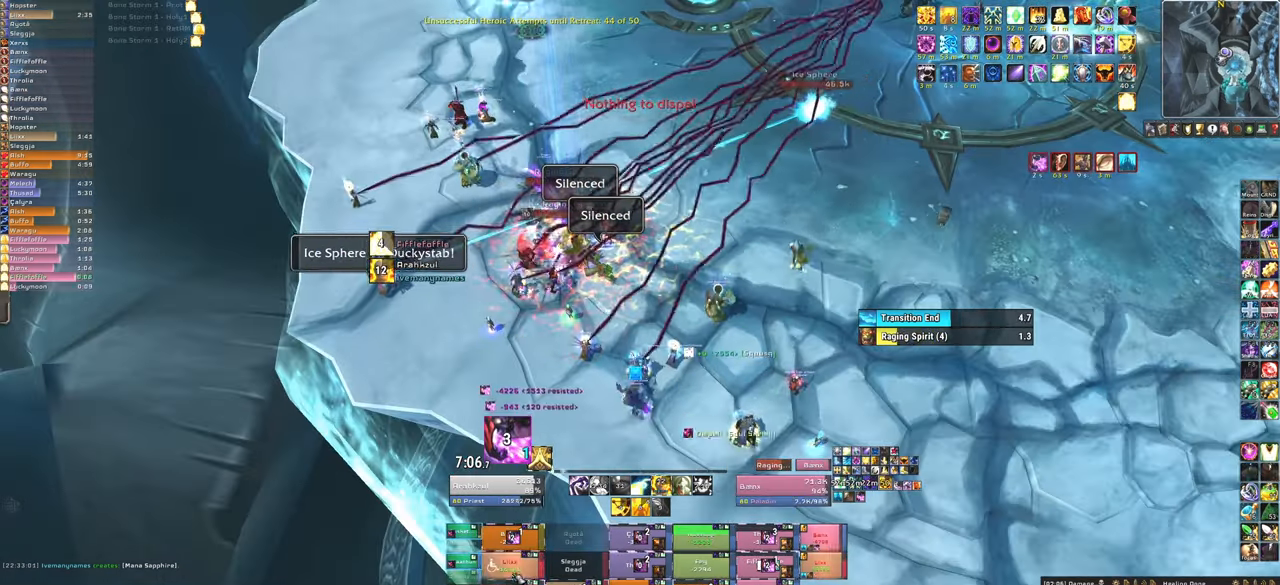
{"keys": [], "mouse": [], "events": [[34, "mouse_left", "up"], [67, "t", "up"], [134, "mouse_left", "down"], [134, "t", "down"], [201, "mouse_left", "up"], [267, "t", "up"]]}
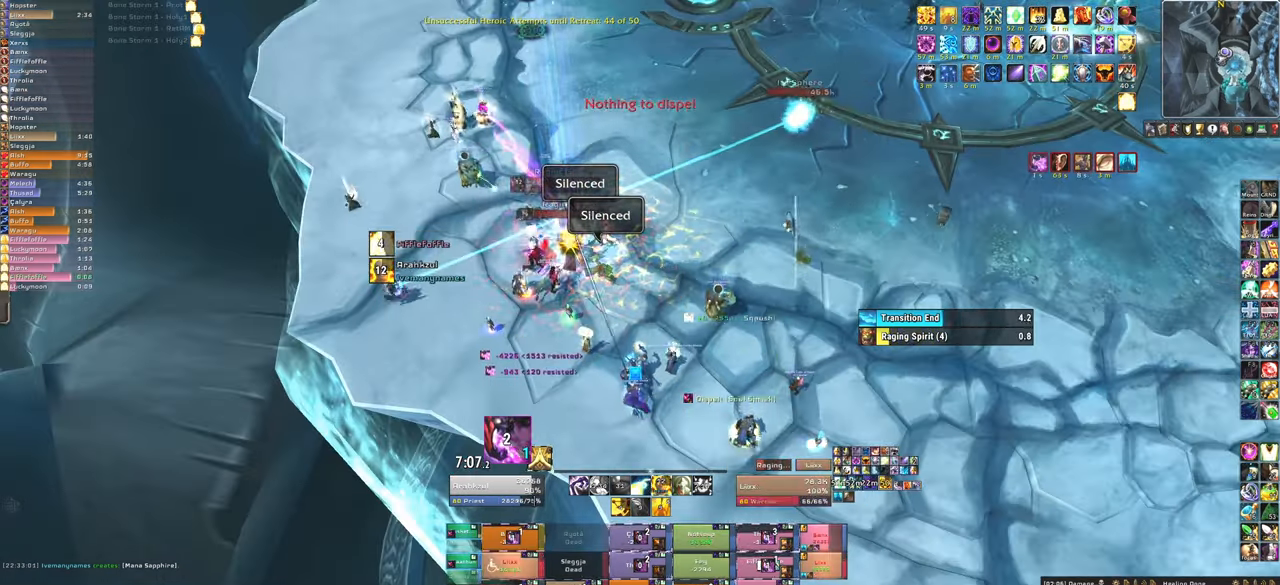
{"keys": [], "mouse": [], "events": [[133, "f", "down"], [167, "mouse_left", "down"], [267, "f", "up"], [267, "mouse_left", "up"], [367, "f", "down"], [367, "mouse_left", "down"], [467, "f", "up"], [467, "mouse_left", "up"]]}
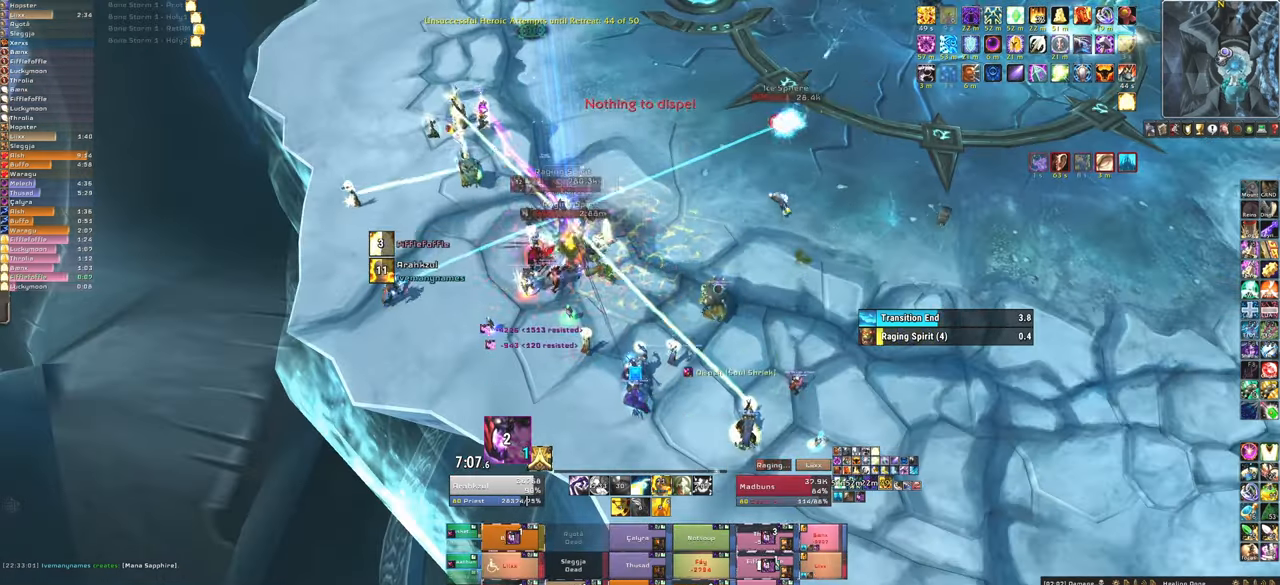
{"keys": [], "mouse": [], "events": []}
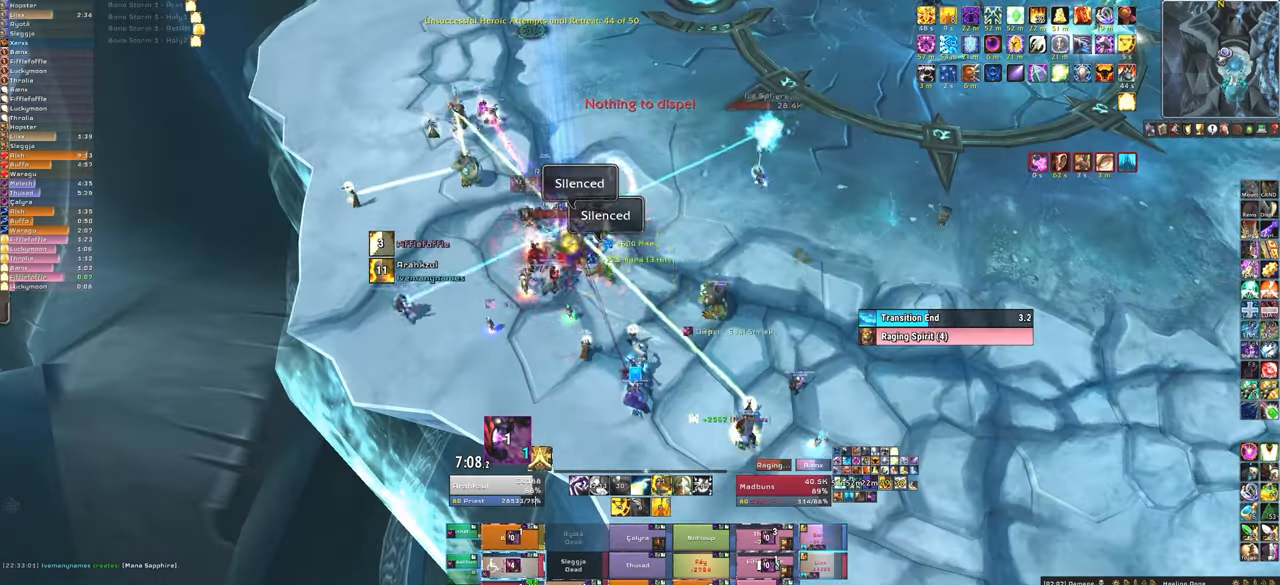
{"keys": ["f"], "mouse": ["left"], "events": [[67, "f", "down"], [67, "mouse_left", "down"], [167, "f", "up"], [167, "mouse_left", "up"], [234, "f", "down"], [234, "mouse_left", "down"], [334, "mouse_left", "up"], [401, "f", "up"], [434, "f", "down"], [434, "mouse_left", "down"]]}
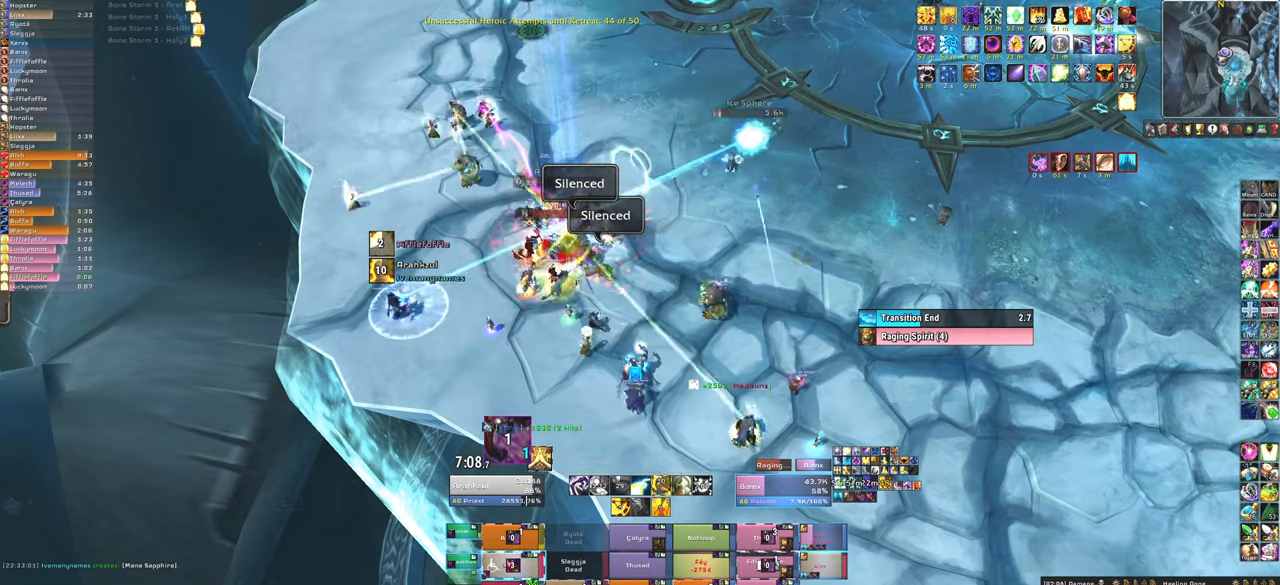
{"keys": [], "mouse": [], "events": [[33, "mouse_left", "up"], [67, "f", "up"], [133, "f", "down"], [133, "mouse_left", "down"], [267, "mouse_left", "up"], [300, "f", "up"]]}
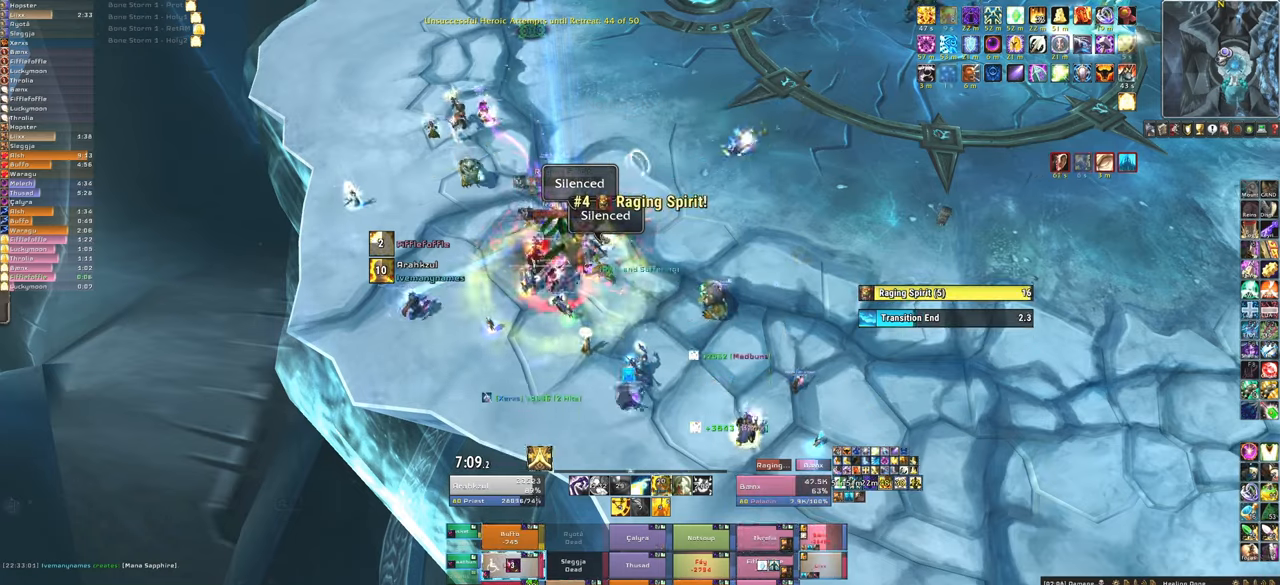
{"keys": ["f"], "mouse": ["left"], "events": [[201, "t", "down"], [267, "t", "up"], [434, "mouse_left", "down"], [501, "f", "down"]]}
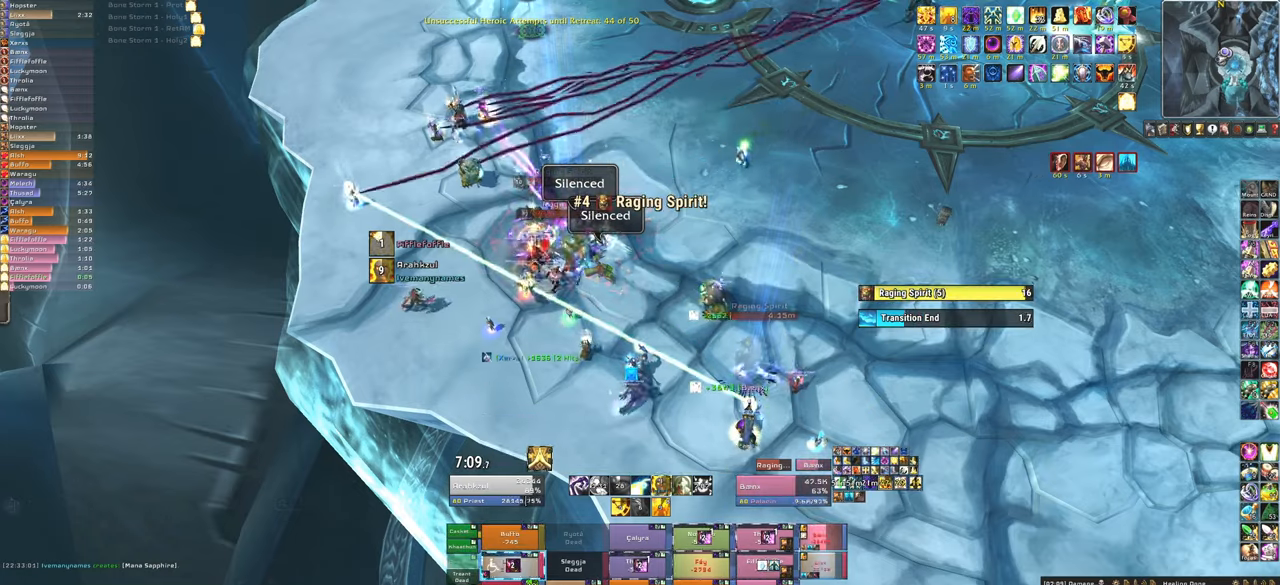
{"keys": [], "mouse": [], "events": [[33, "mouse_left", "up"], [133, "f", "up"], [133, "mouse_left", "down"], [234, "f", "down"], [300, "mouse_left", "up"], [400, "f", "up"]]}
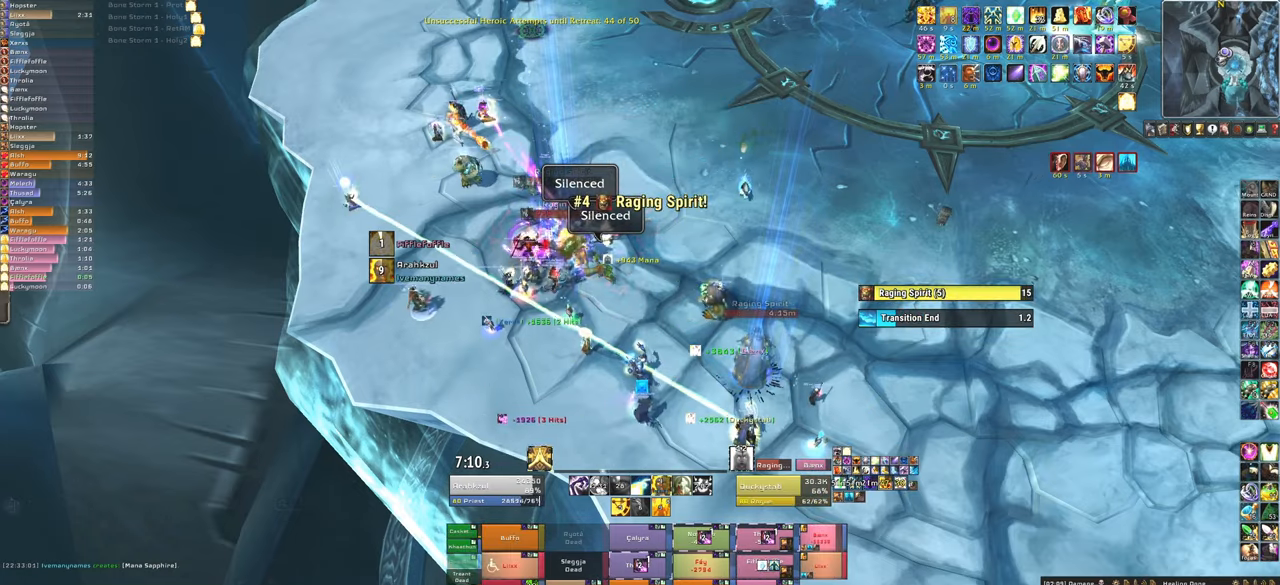
{"keys": [], "mouse": ["left"], "events": [[501, "mouse_left", "down"]]}
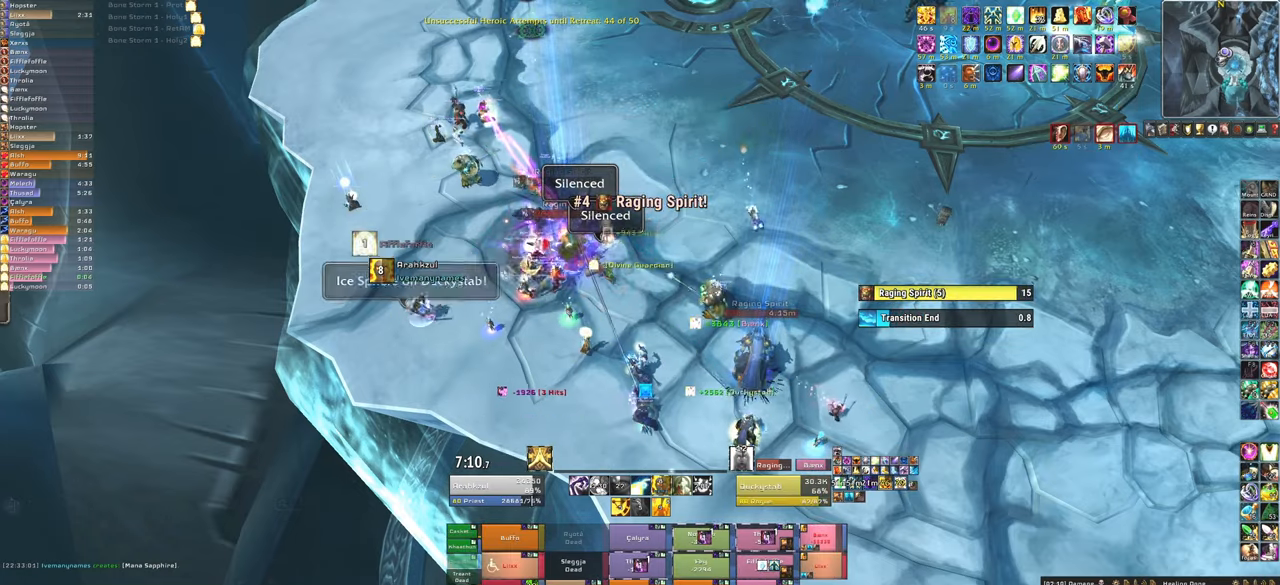
{"keys": [], "mouse": [], "events": [[33, "f", "down"], [133, "f", "up"], [133, "mouse_left", "up"], [200, "f", "down"], [200, "mouse_left", "down"], [300, "mouse_left", "up"], [367, "f", "up"]]}
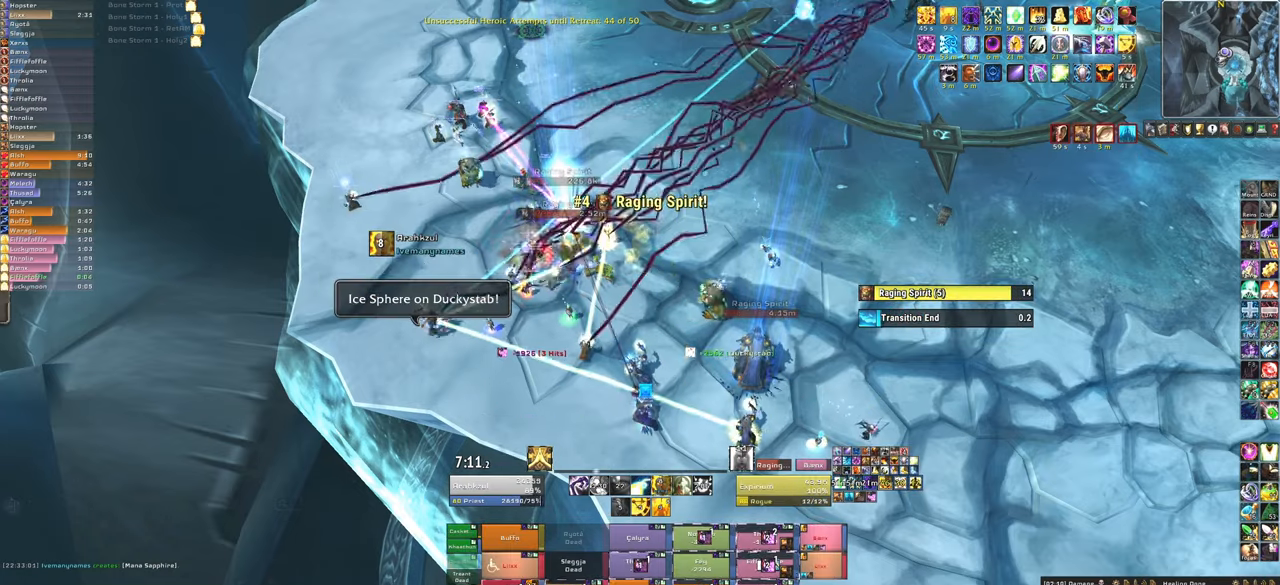
{"keys": [], "mouse": ["left"], "events": [[334, "mouse_left", "down"], [434, "f", "down"], [468, "mouse_left", "up"], [501, "f", "up"], [501, "mouse_left", "down"]]}
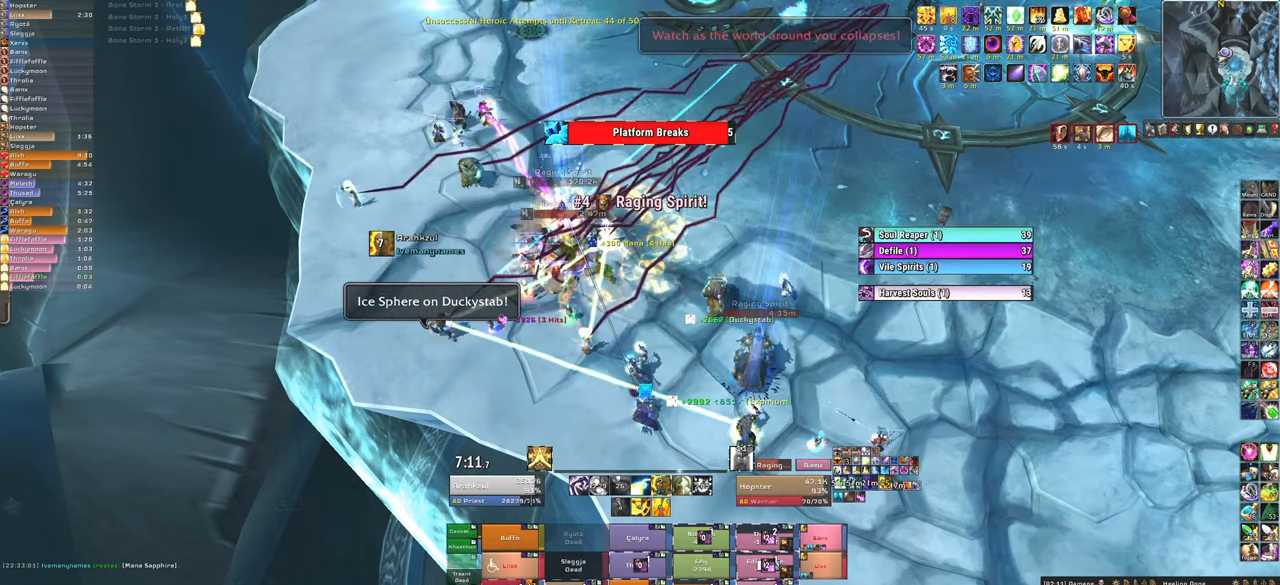
{"keys": ["a"], "mouse": [], "events": [[100, "f", "down"], [100, "mouse_left", "up"], [200, "mouse_left", "down"], [234, "a", "down"], [234, "f", "up"], [300, "mouse_left", "up"]]}
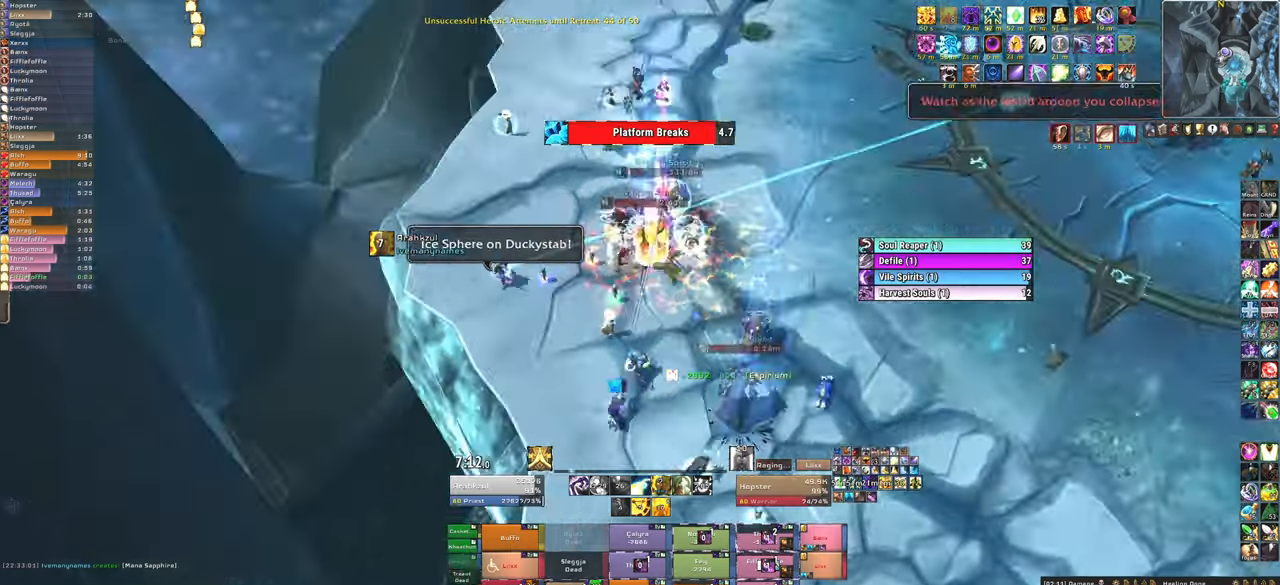
{"keys": ["f"], "mouse": ["left"], "events": [[34, "a", "up"], [34, "s", "down"], [468, "mouse_left", "down"], [501, "f", "down"], [501, "s", "up"]]}
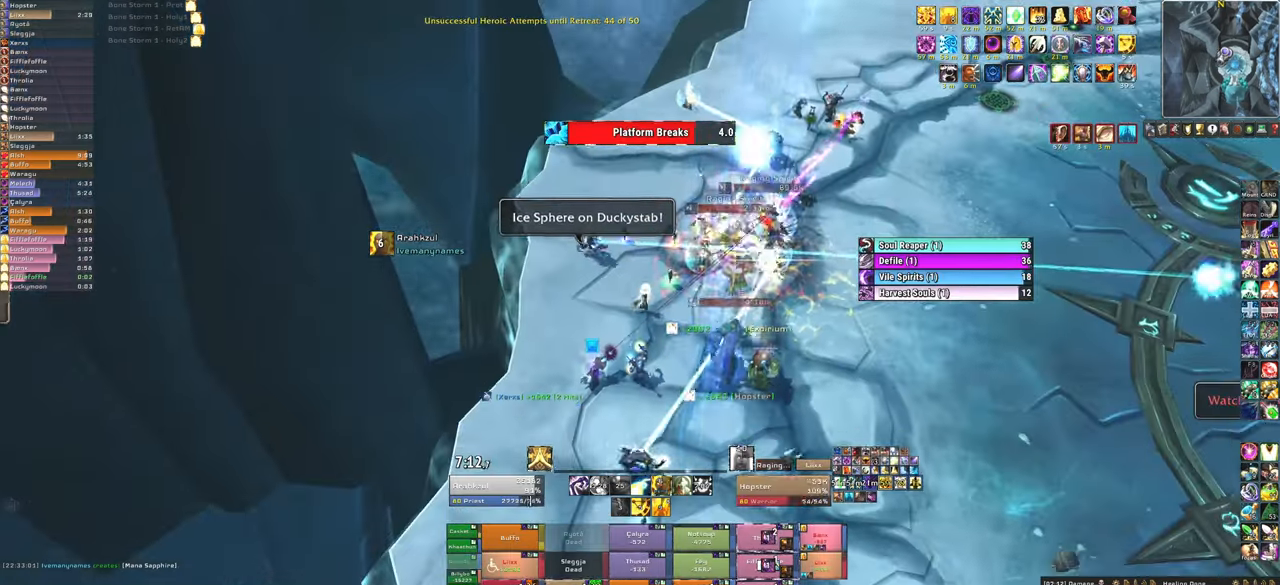
{"keys": ["w"], "mouse": ["right"], "events": [[100, "f", "up"], [100, "mouse_left", "up"], [234, "d", "down"], [267, "mouse_right", "down"], [434, "w", "down"], [500, "d", "up"]]}
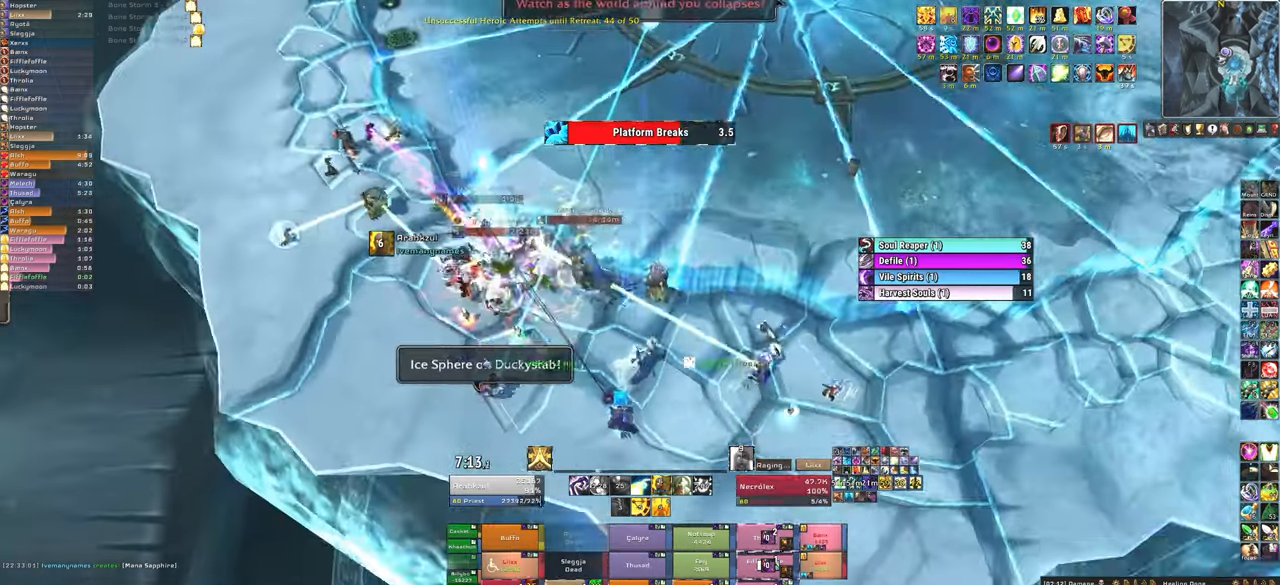
{"keys": ["d"], "mouse": [], "events": [[167, "mouse_right", "up"], [434, "w", "up"], [468, "d", "down"]]}
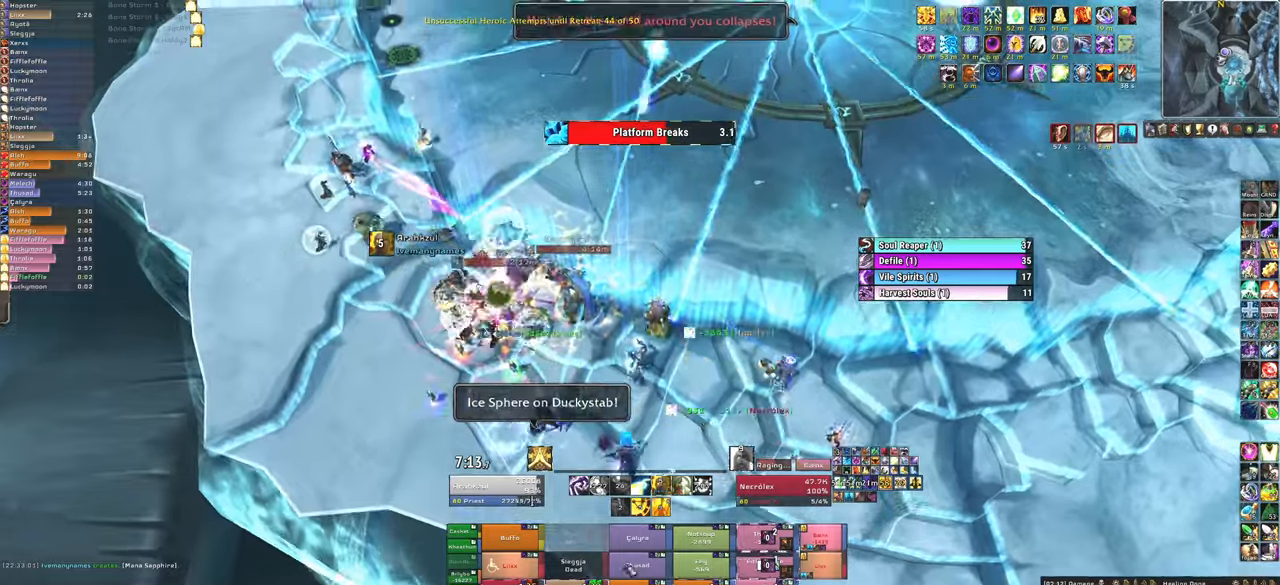
{"keys": ["f", "w"], "mouse": ["left"], "events": [[167, "d", "up"], [167, "w", "down"], [467, "f", "down"], [500, "mouse_left", "down"]]}
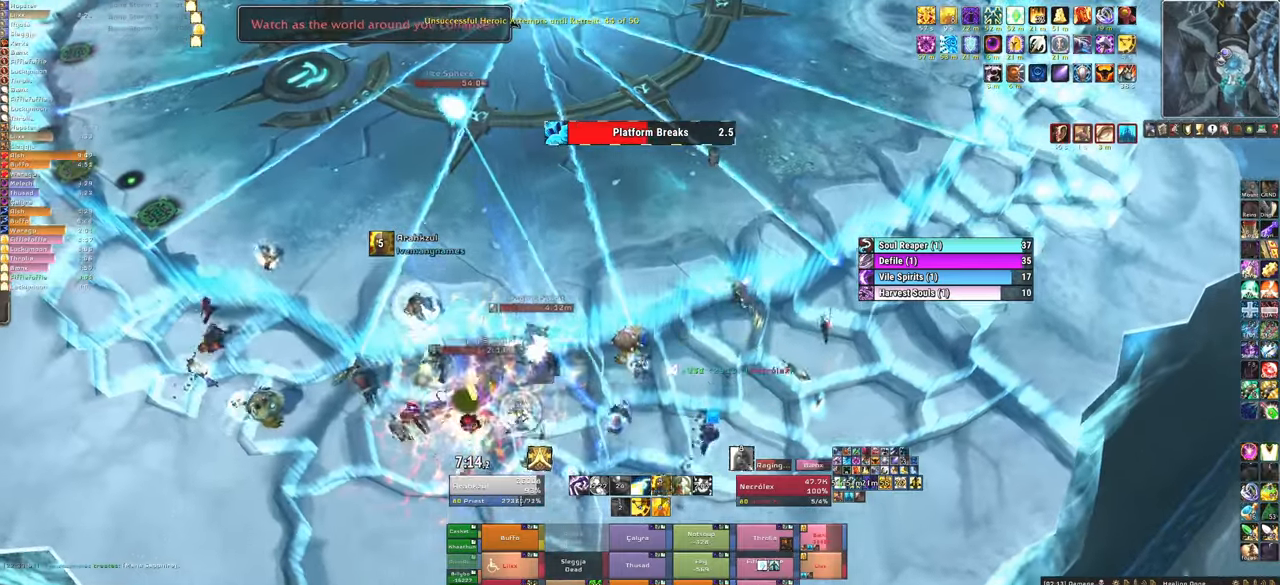
{"keys": ["w"], "mouse": [], "events": [[101, "mouse_left", "up"], [134, "f", "up"], [267, "a", "down"], [501, "a", "up"]]}
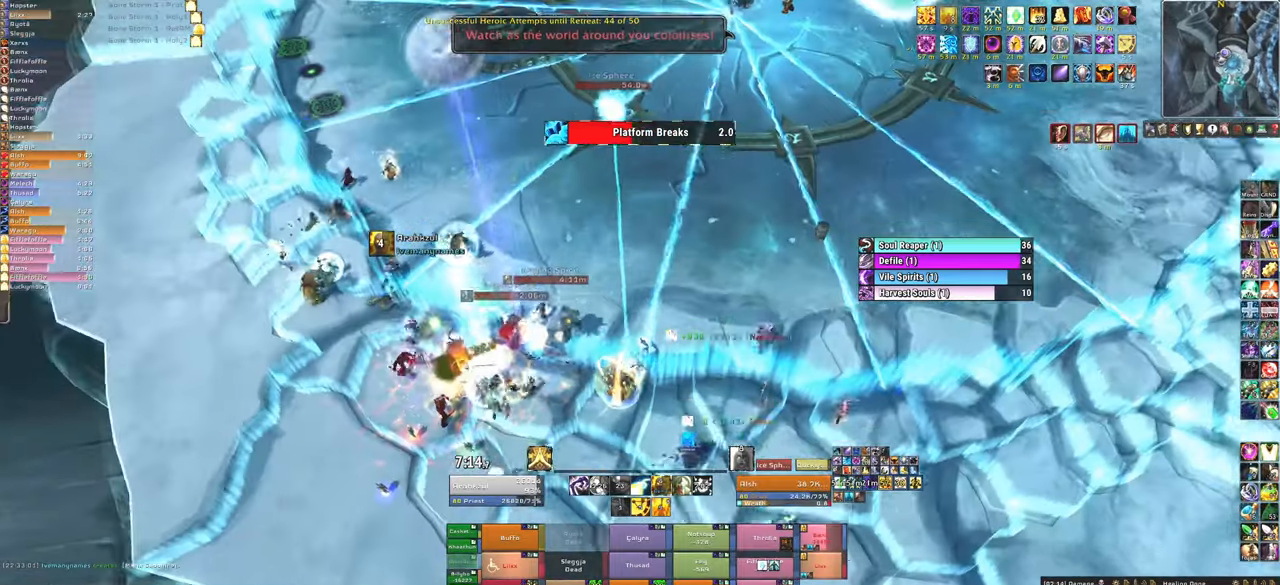
{"keys": ["f"], "mouse": ["left"], "events": [[434, "w", "up"], [467, "f", "down"], [467, "mouse_left", "down"]]}
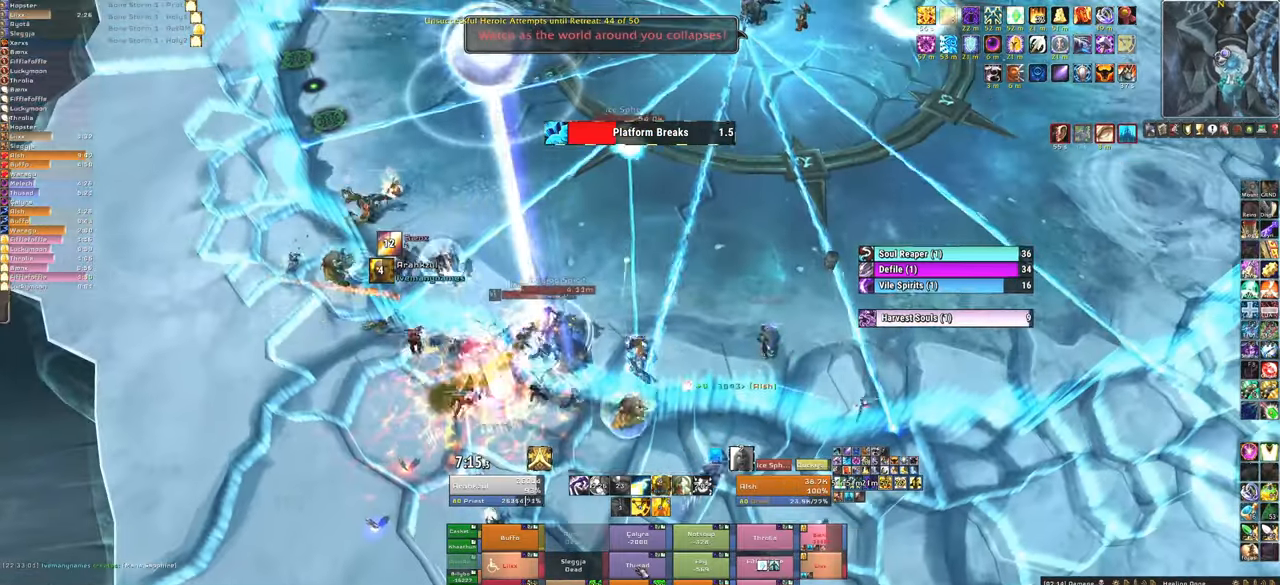
{"keys": [], "mouse": [], "events": [[134, "mouse_left", "up"], [167, "f", "up"], [167, "w", "down"], [301, "w", "up"]]}